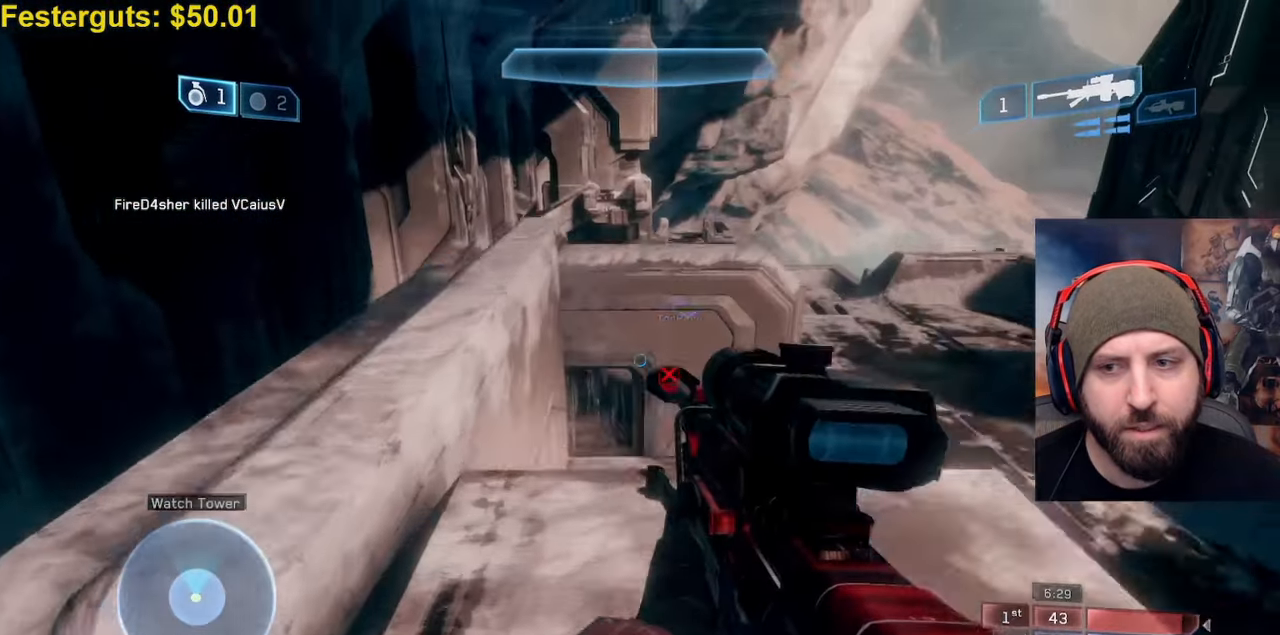
Gameplay with a controller (Xbox layout); each line is a JSON object with the inputs held at the frame after it (dt_ms = milliseconds from this image to that frame). "events" lists button and stick changes between this image and that frame as [ms after this image, input, new state], when the widget could be followed in between.
{"dt_ms": 500, "buttons": [], "left_stick": "center", "right_stick": "center", "events": [[83, "right_stick", "up"], [117, "L3", "up"], [233, "right_stick", "center"], [250, "left_stick", "center"]]}
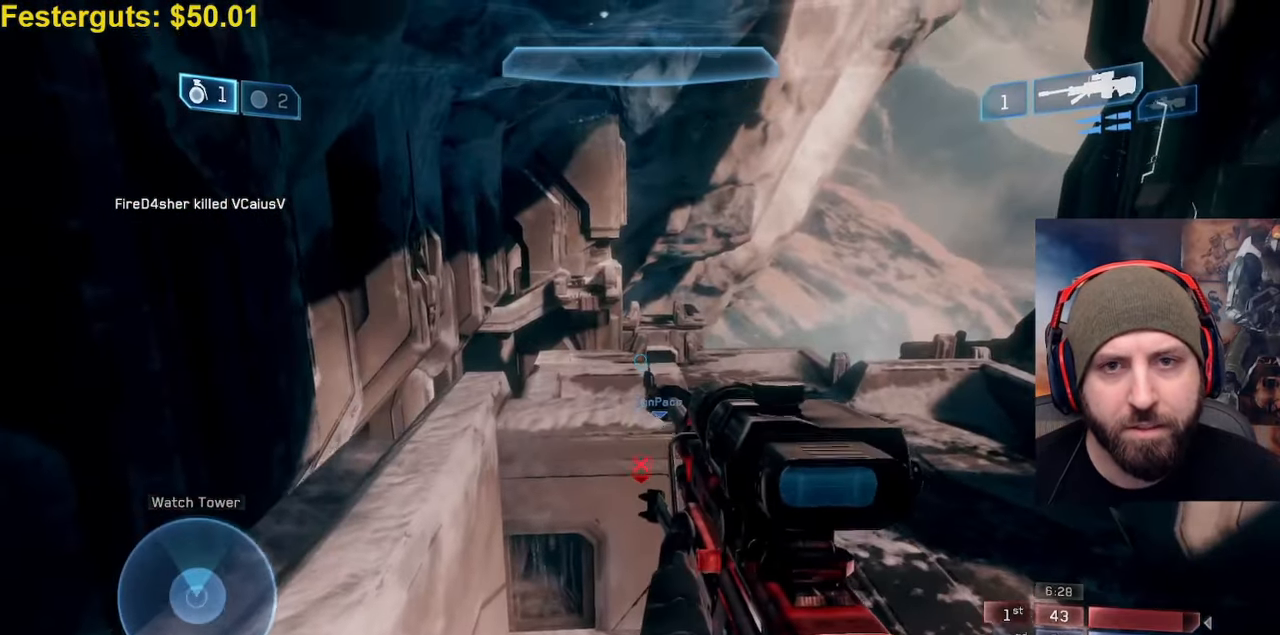
{"dt_ms": 500, "buttons": [], "left_stick": "center", "right_stick": "down", "events": [[33, "left_stick", "up-left"], [50, "right_stick", "down-left"], [283, "right_stick", "down"], [450, "left_stick", "center"]]}
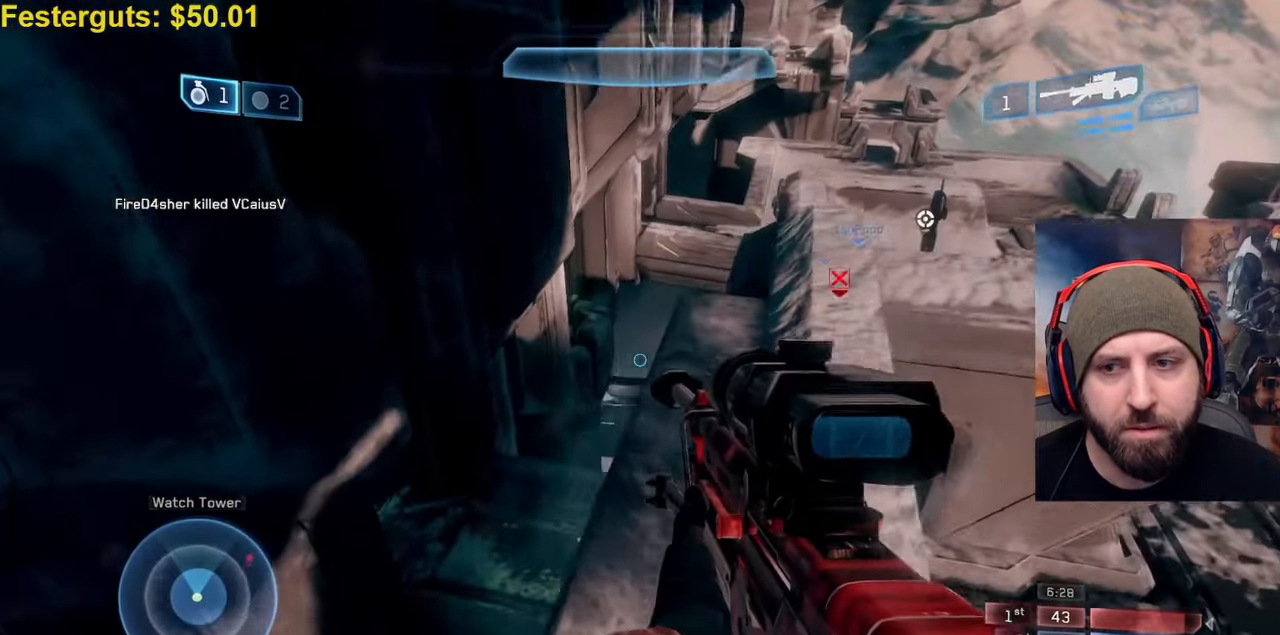
{"dt_ms": 500, "buttons": [], "left_stick": "center", "right_stick": "center", "events": [[167, "right_stick", "right"], [217, "right_stick", "up-right"], [433, "right_stick", "center"]]}
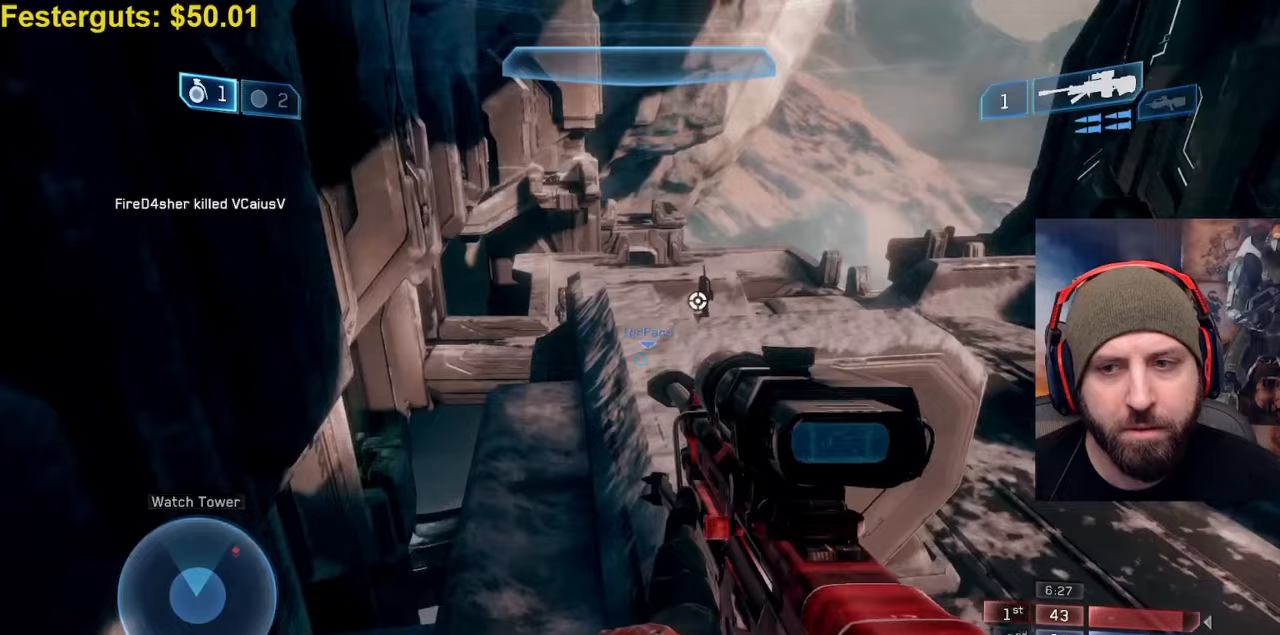
{"dt_ms": 500, "buttons": [], "left_stick": "center", "right_stick": "center", "events": [[17, "left_stick", "right"], [83, "right_stick", "right"], [367, "left_stick", "center"], [400, "right_stick", "center"]]}
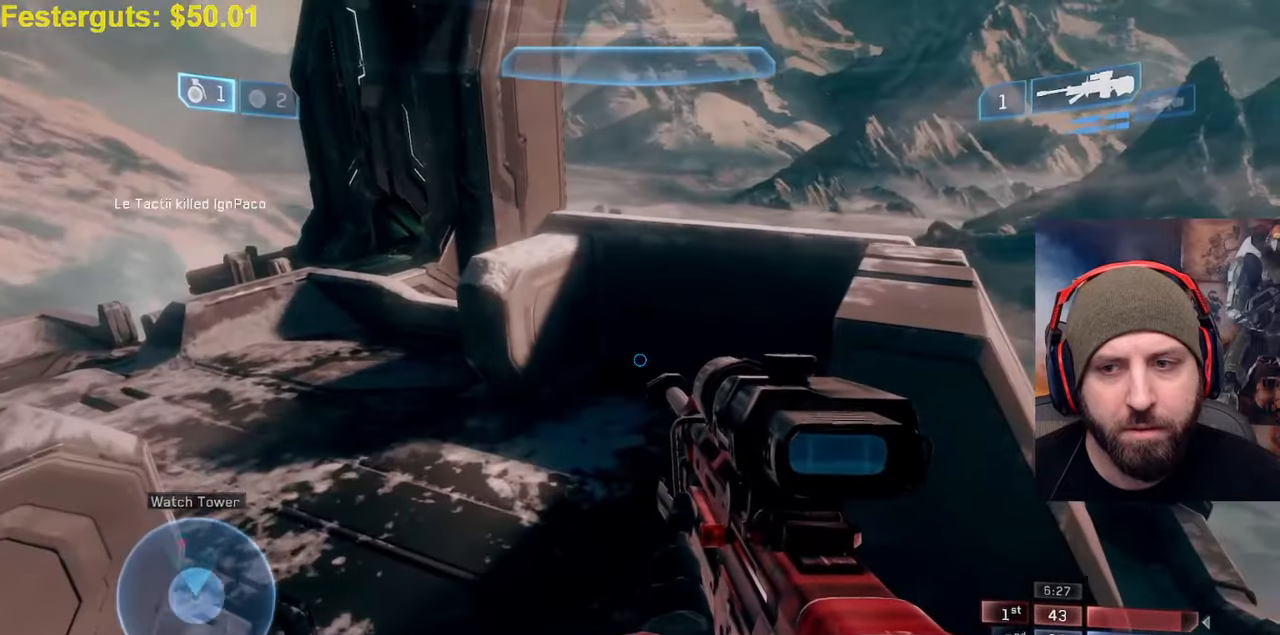
{"dt_ms": 500, "buttons": [], "left_stick": "up", "right_stick": "down-right", "events": [[150, "left_stick", "up"], [350, "A", "down"], [400, "right_stick", "down-right"], [450, "A", "up"]]}
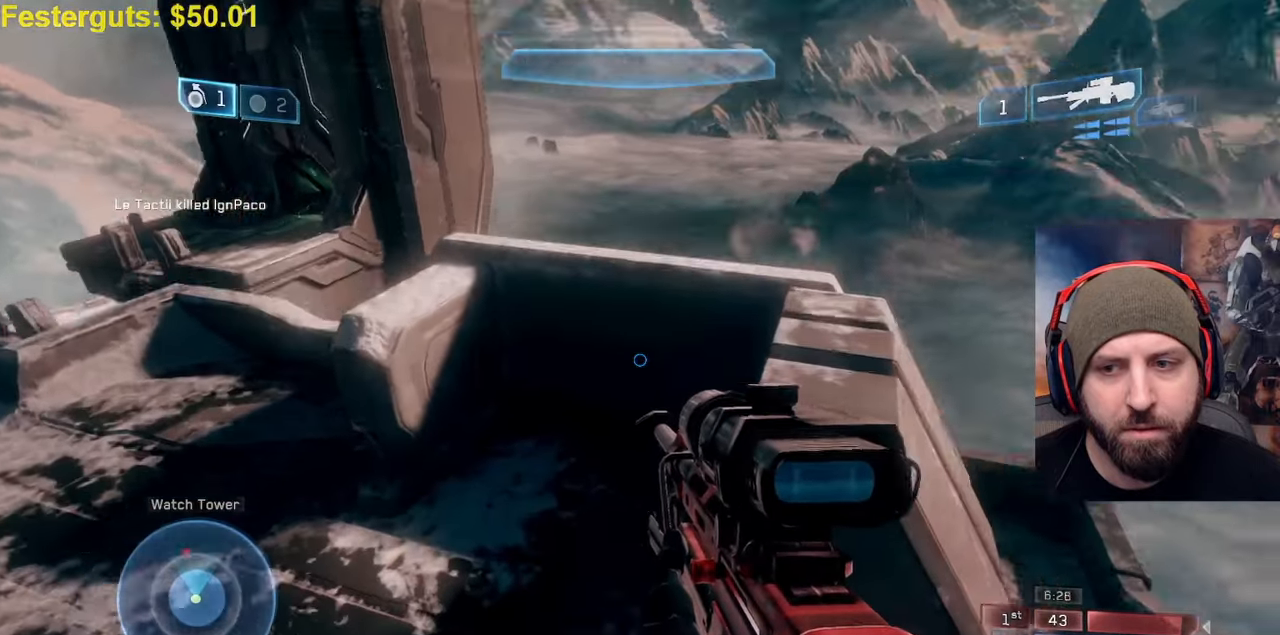
{"dt_ms": 500, "buttons": [], "left_stick": "up", "right_stick": "down", "events": [[50, "Y", "down"], [100, "right_stick", "down"], [133, "Y", "up"]]}
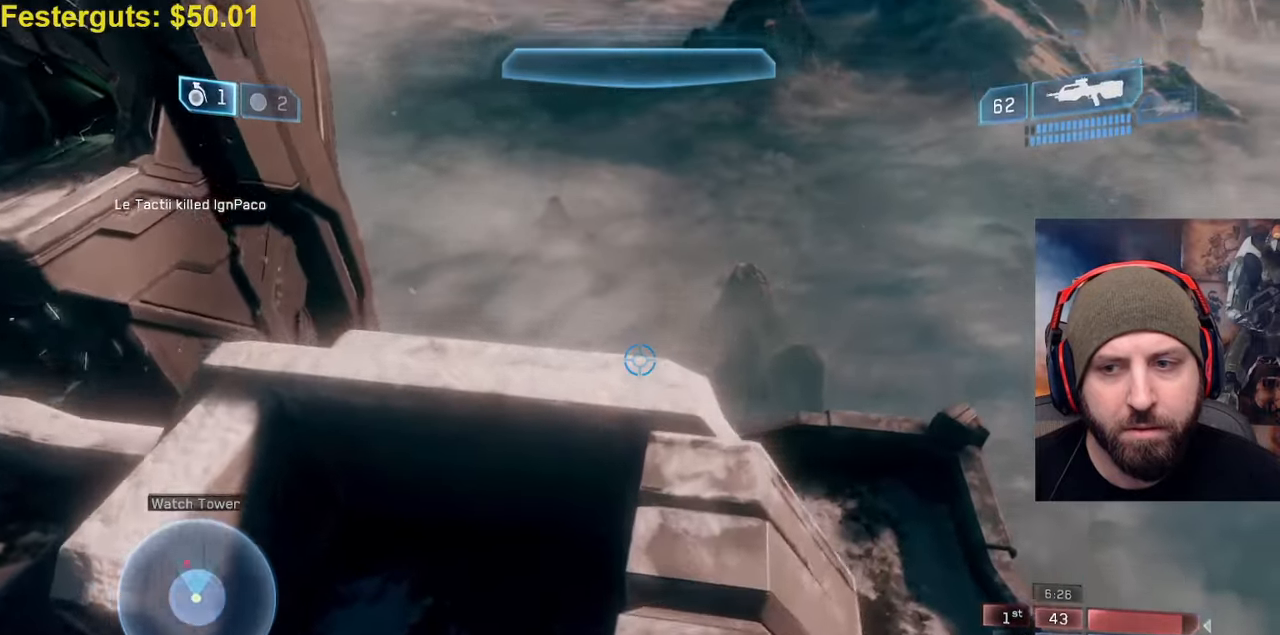
{"dt_ms": 500, "buttons": [], "left_stick": "up", "right_stick": "down", "events": []}
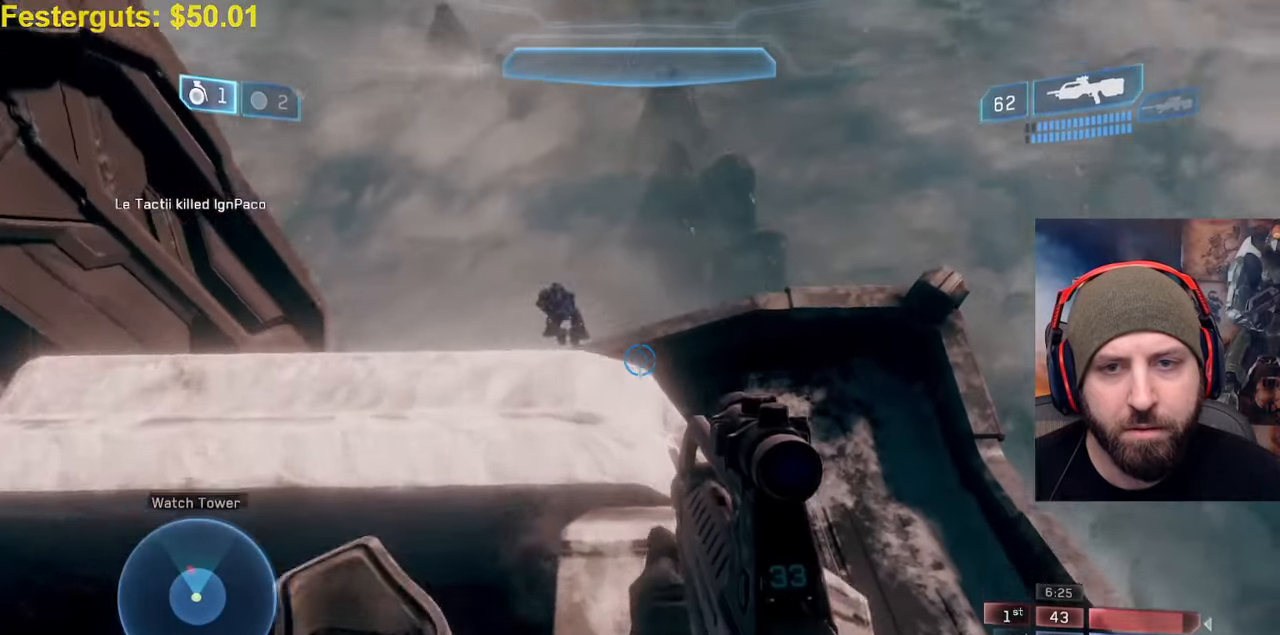
{"dt_ms": 500, "buttons": [], "left_stick": "down-left", "right_stick": "center"}
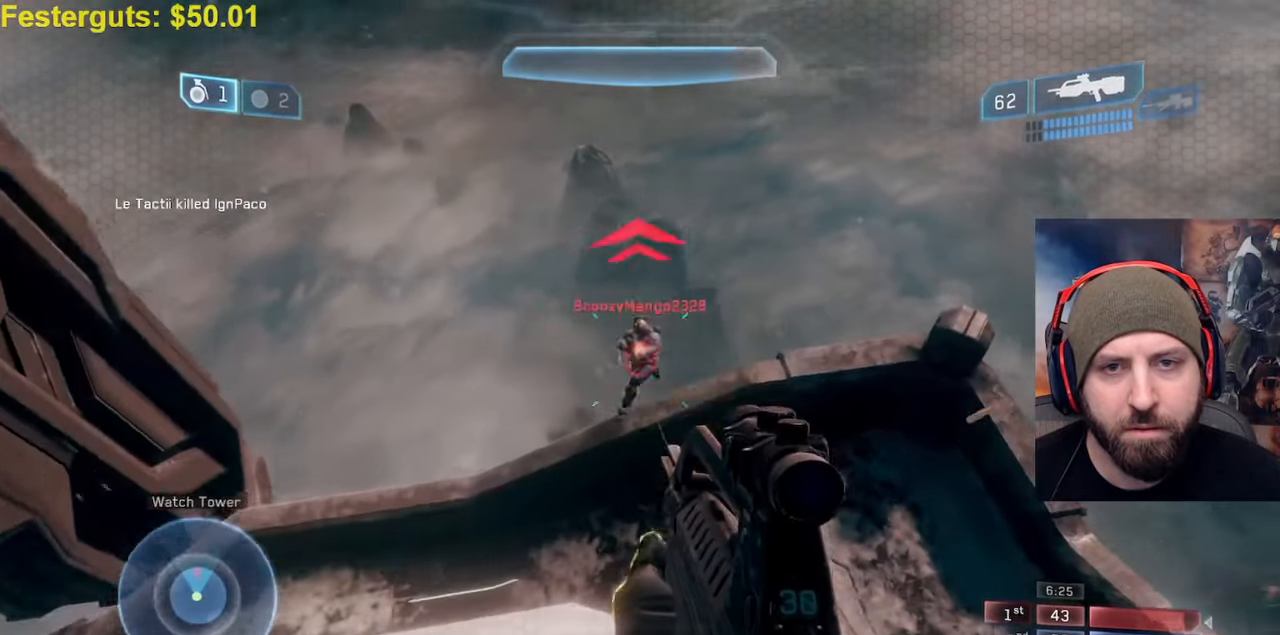
{"dt_ms": 500, "buttons": [], "left_stick": "right", "right_stick": "center", "events": [[17, "right_stick", "up"], [133, "R2", "down"], [183, "right_stick", "center"], [283, "left_stick", "down-right"], [283, "right_stick", "down-right"], [333, "left_stick", "right"], [433, "right_stick", "center"], [467, "R2", "up"]]}
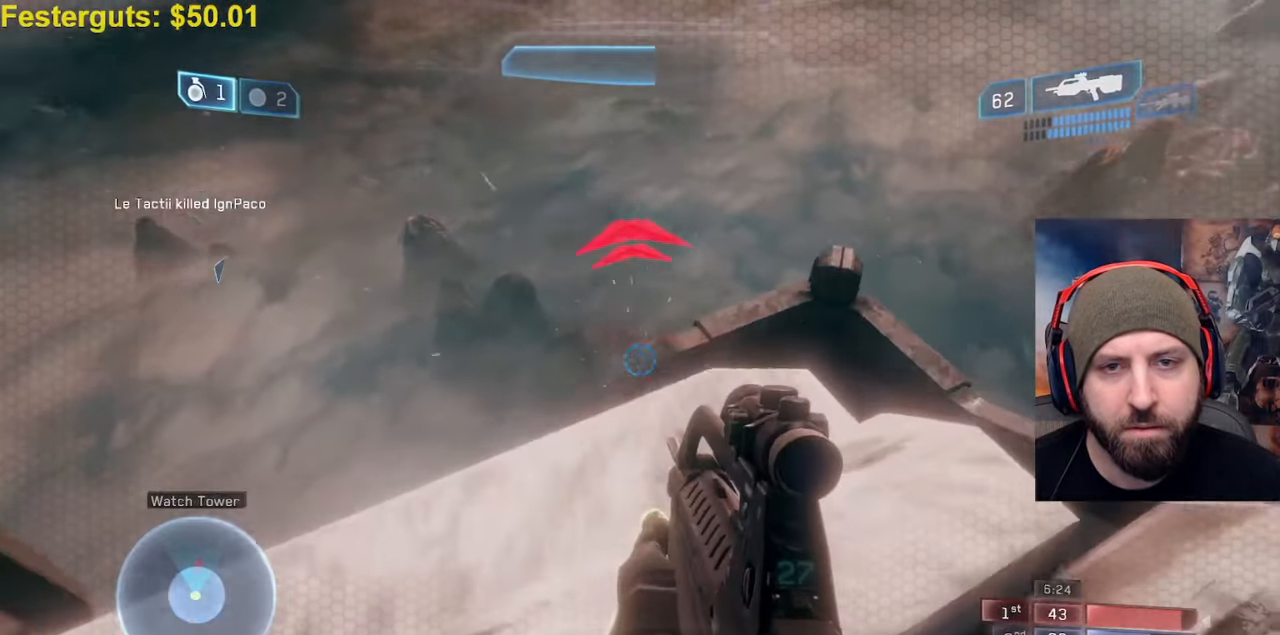
{"dt_ms": 500, "buttons": [], "left_stick": "center", "right_stick": "up-left", "events": [[17, "right_stick", "left"], [100, "left_stick", "center"], [183, "Y", "down"], [183, "left_stick", "up"], [183, "right_stick", "up-left"], [283, "Y", "up"], [350, "left_stick", "right"], [417, "left_stick", "center"]]}
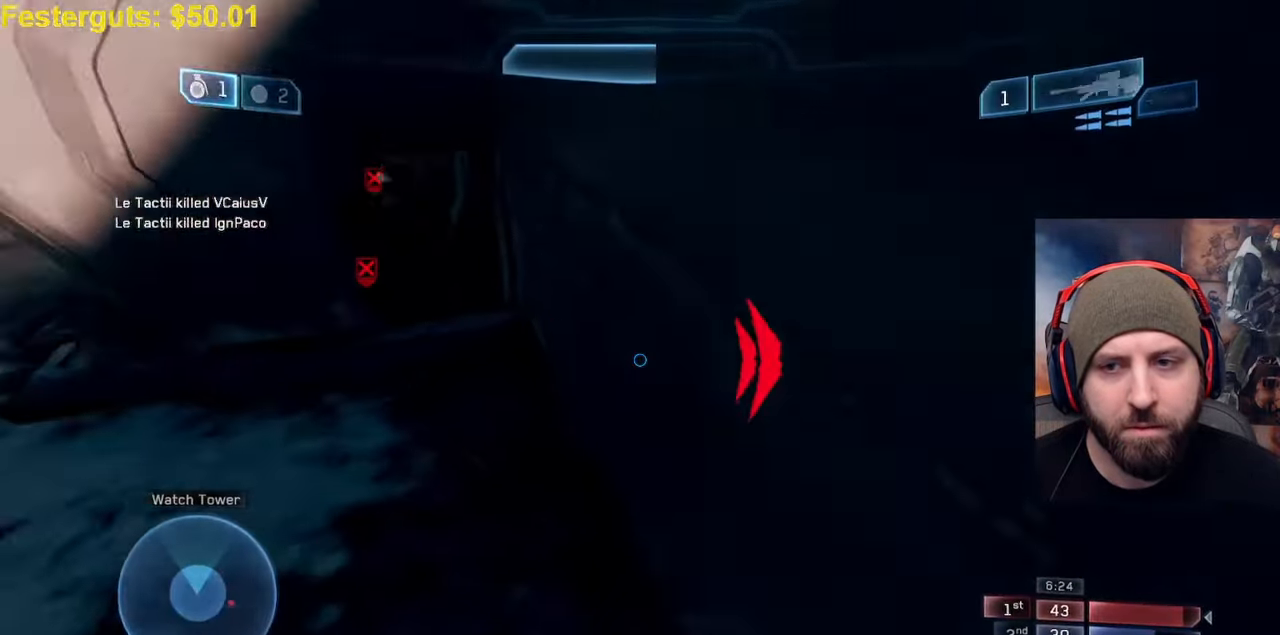
{"dt_ms": 500, "buttons": ["L3"], "left_stick": "right", "right_stick": "center", "events": [[117, "right_stick", "center"], [183, "A", "down"], [183, "left_stick", "up-right"], [267, "right_stick", "left"], [300, "left_stick", "right"], [317, "A", "up"], [333, "L3", "down"], [383, "right_stick", "up"], [433, "right_stick", "center"]]}
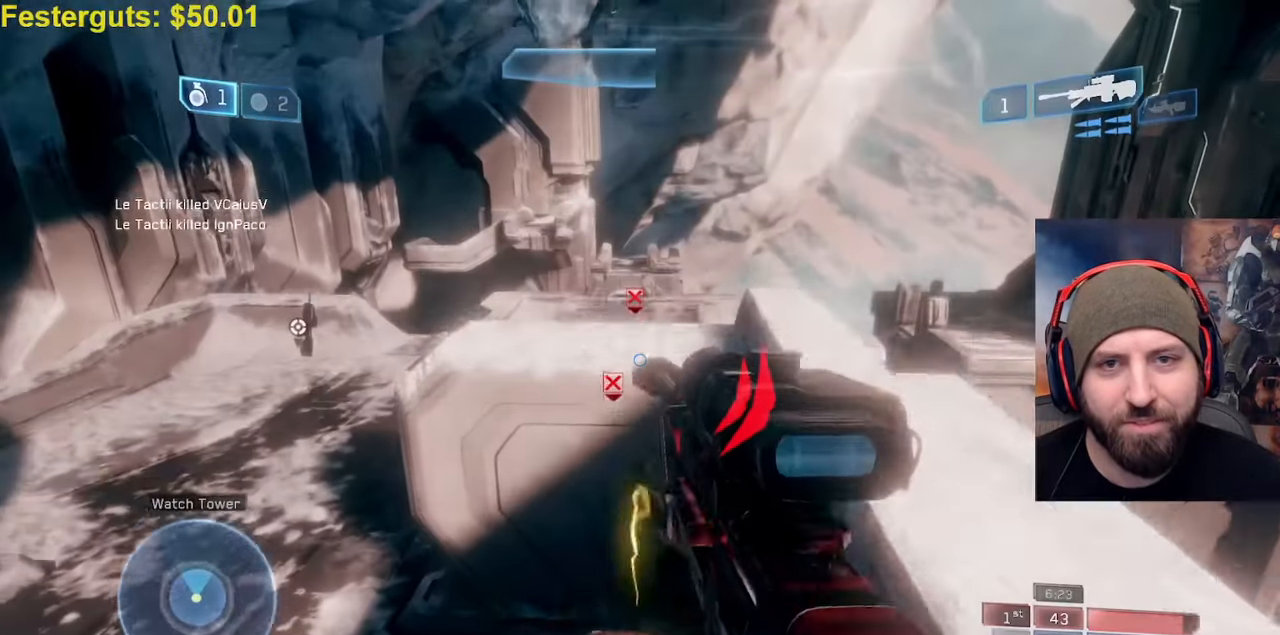
{"dt_ms": 1000, "buttons": [], "left_stick": "center", "right_stick": "down"}
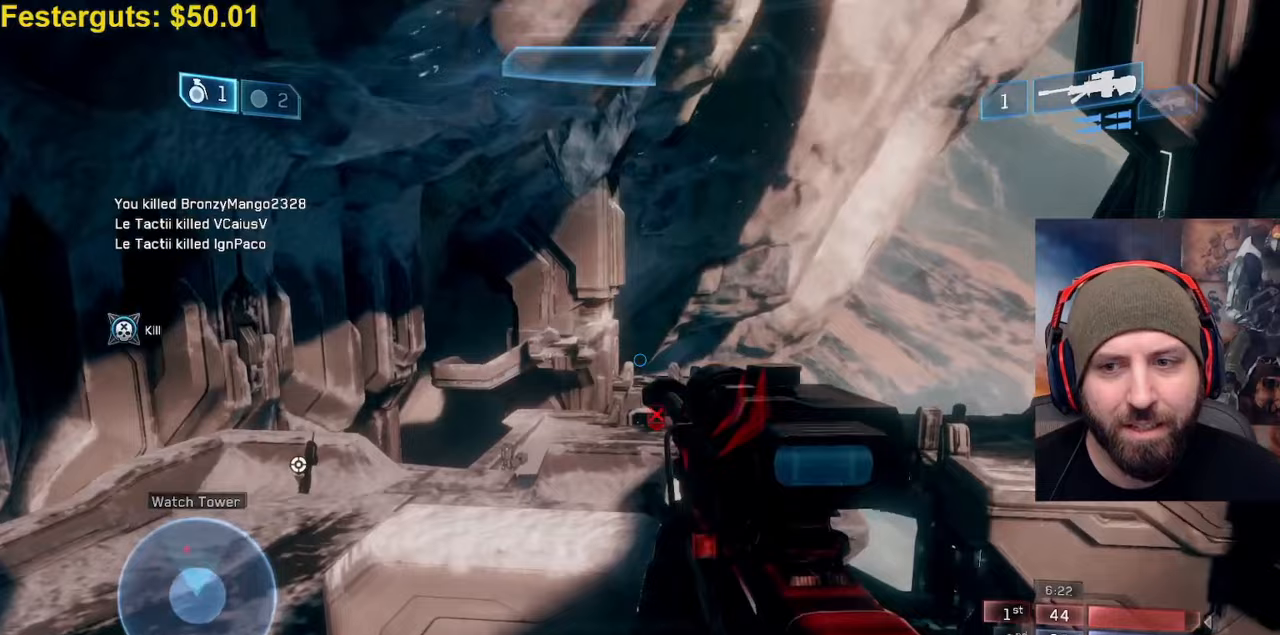
{"dt_ms": 500, "buttons": [], "left_stick": "center", "right_stick": "center", "events": [[17, "left_stick", "up"], [367, "right_stick", "center"], [400, "left_stick", "center"]]}
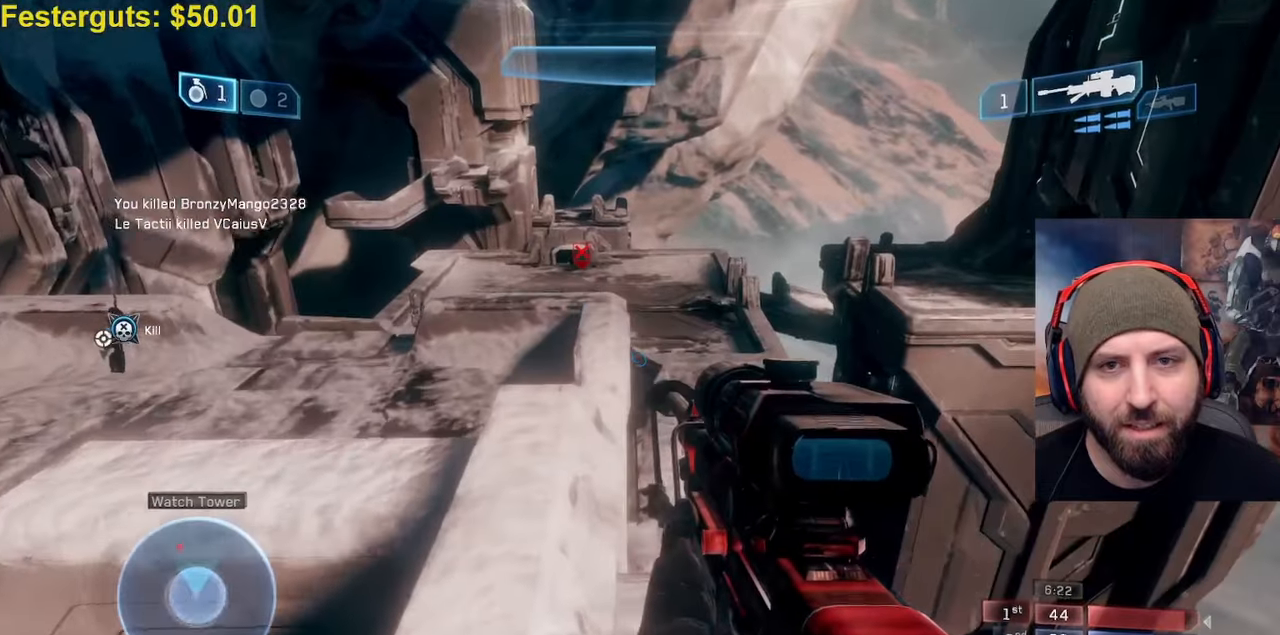
{"dt_ms": 500, "buttons": [], "left_stick": "up", "right_stick": "down-right", "events": [[17, "right_stick", "down"], [117, "left_stick", "up-left"], [217, "left_stick", "center"], [250, "right_stick", "down-right"], [333, "left_stick", "up"]]}
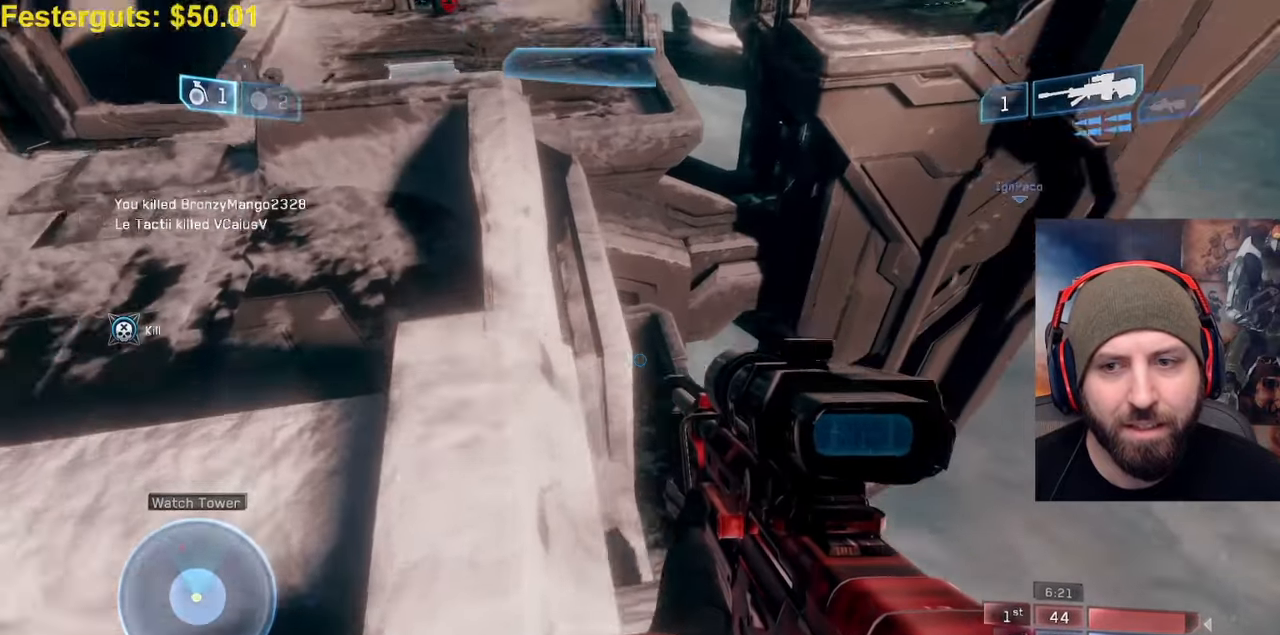
{"dt_ms": 500, "buttons": [], "left_stick": "center", "right_stick": "left", "events": [[100, "left_stick", "center"], [100, "right_stick", "down-left"], [267, "right_stick", "left"], [317, "left_stick", "right"], [383, "right_stick", "center"], [400, "R3", "down"], [450, "left_stick", "center"], [483, "R3", "up"], [483, "right_stick", "left"]]}
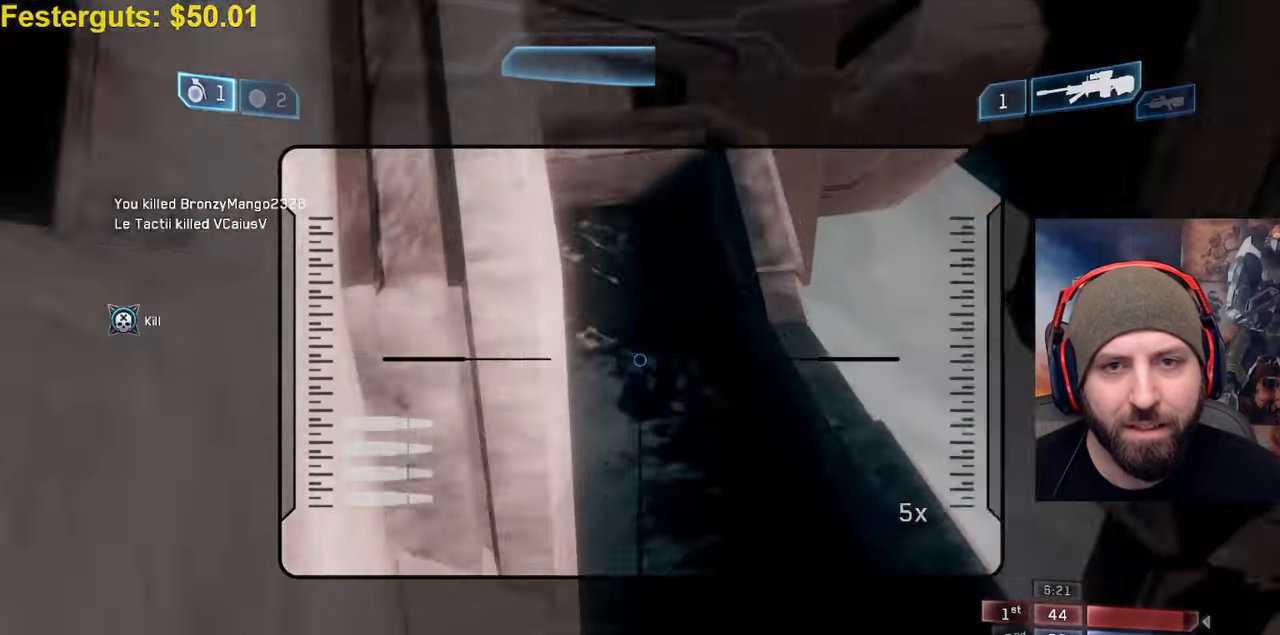
{"dt_ms": 500, "buttons": [], "left_stick": "center", "right_stick": "center", "events": [[100, "right_stick", "up"], [167, "right_stick", "center"]]}
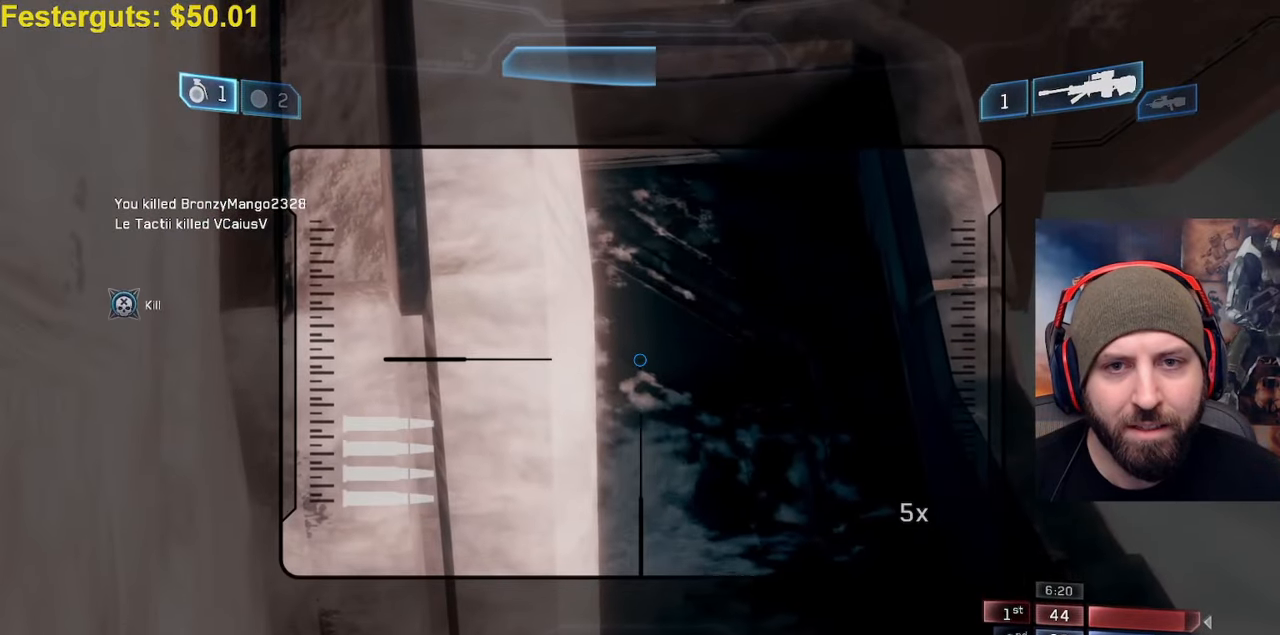
{"dt_ms": 500, "buttons": [], "left_stick": "down", "right_stick": "up", "events": [[367, "left_stick", "down"], [450, "right_stick", "up"]]}
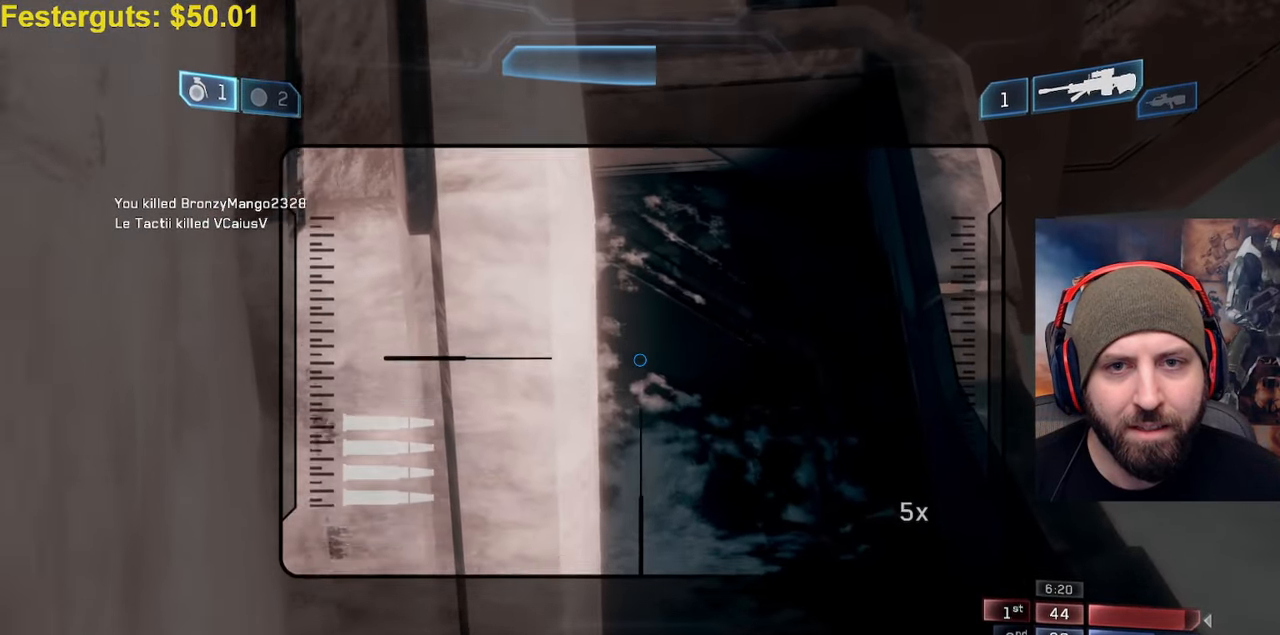
{"dt_ms": 500, "buttons": [], "left_stick": "center", "right_stick": "center", "events": [[150, "left_stick", "center"], [500, "right_stick", "center"]]}
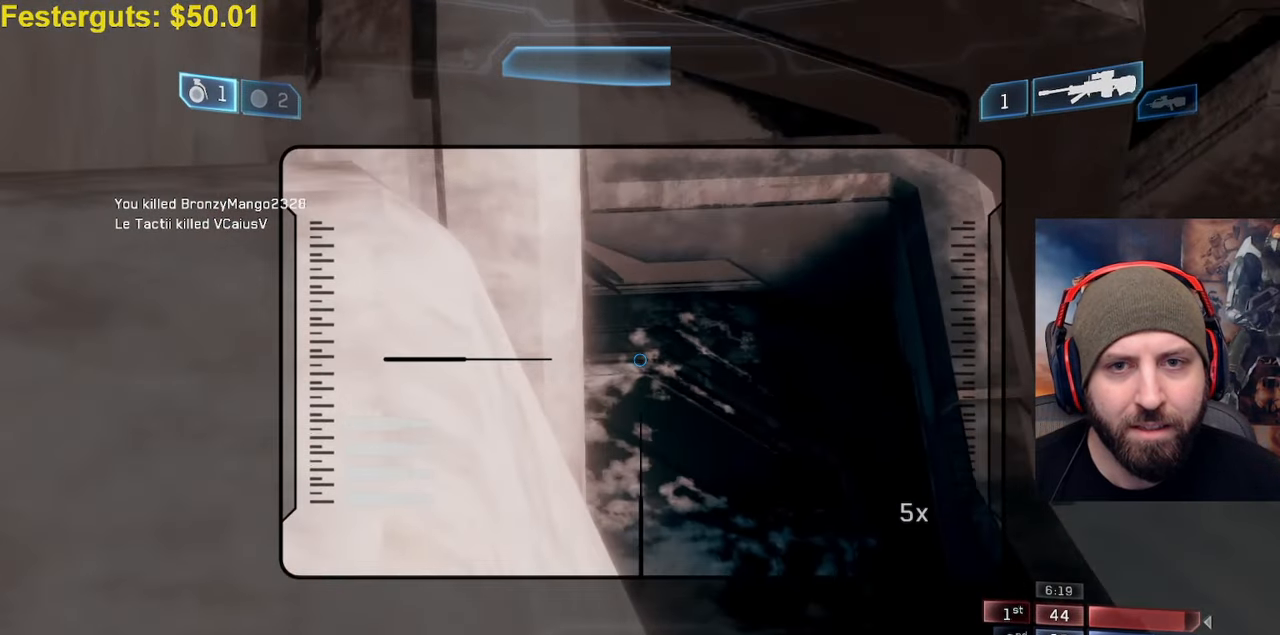
{"dt_ms": 500, "buttons": ["R3"], "left_stick": "center", "right_stick": "center", "events": [[67, "Y", "down"], [117, "Y", "up"], [217, "L3", "down"], [217, "Y", "down"], [267, "Y", "up"], [417, "L3", "up"], [450, "R3", "down"]]}
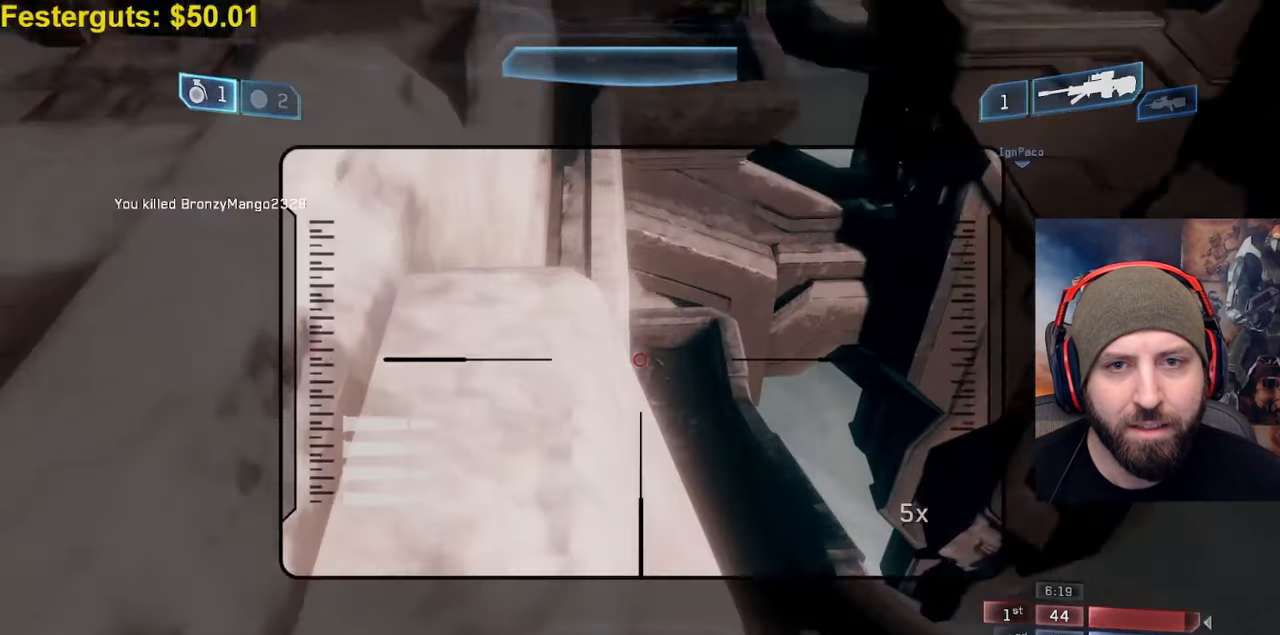
{"dt_ms": 500, "buttons": ["R2"], "left_stick": "center", "right_stick": "down", "events": [[33, "R3", "up"], [67, "right_stick", "up-left"], [117, "left_stick", "up"], [167, "right_stick", "center"], [250, "left_stick", "center"], [400, "R2", "down"], [433, "right_stick", "down"]]}
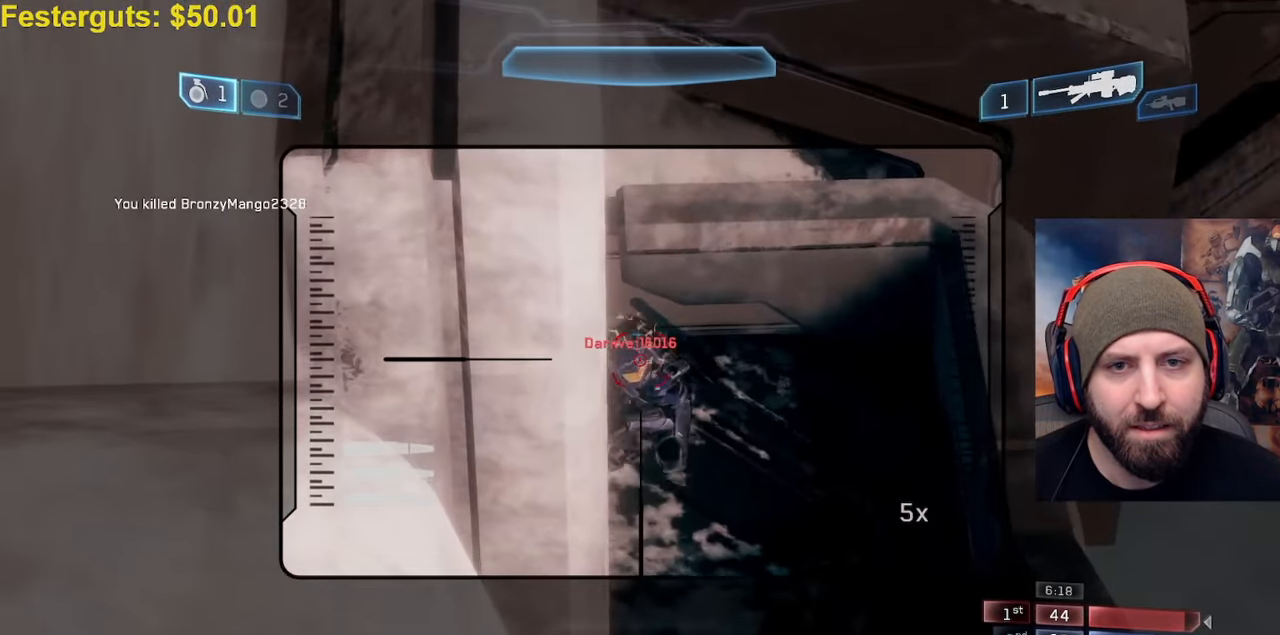
{"dt_ms": 500, "buttons": ["Y"], "left_stick": "up-right", "right_stick": "center", "events": [[17, "right_stick", "center"], [67, "right_stick", "up"], [100, "Y", "down"], [117, "right_stick", "center"], [150, "R2", "up"], [183, "left_stick", "up"], [200, "Y", "up"], [233, "left_stick", "up-right"], [483, "Y", "down"]]}
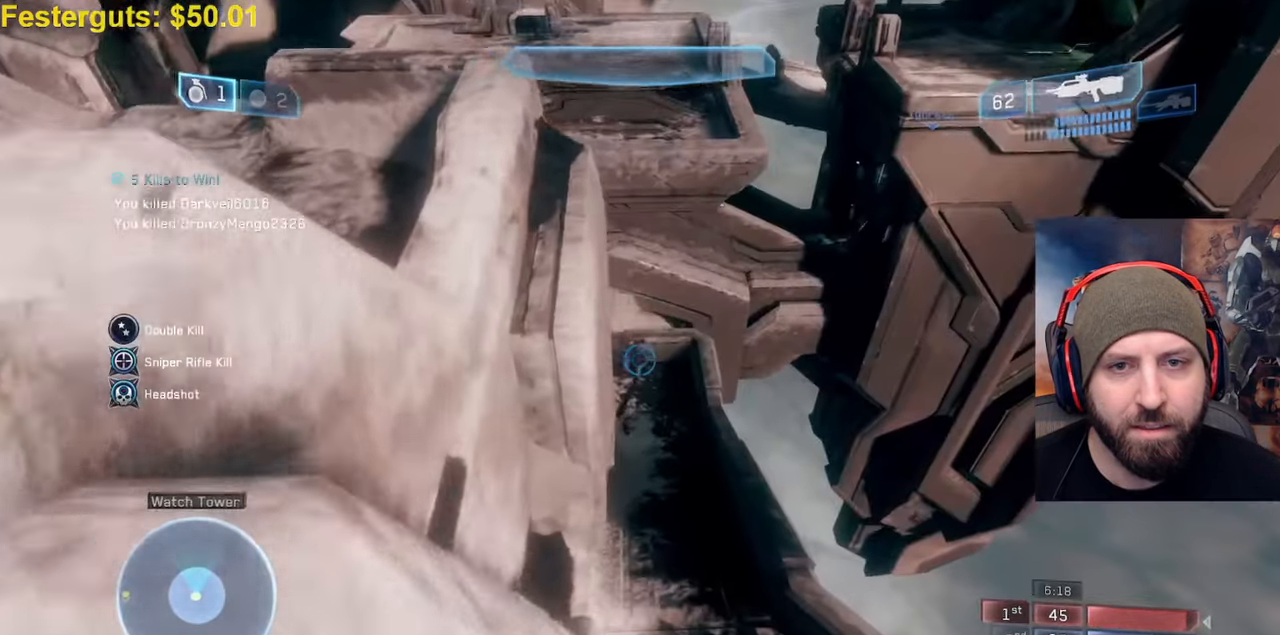
{"dt_ms": 500, "buttons": [], "left_stick": "down-right", "right_stick": "up-left", "events": [[67, "Y", "up"], [83, "left_stick", "center"], [467, "right_stick", "up-left"], [483, "left_stick", "down-right"]]}
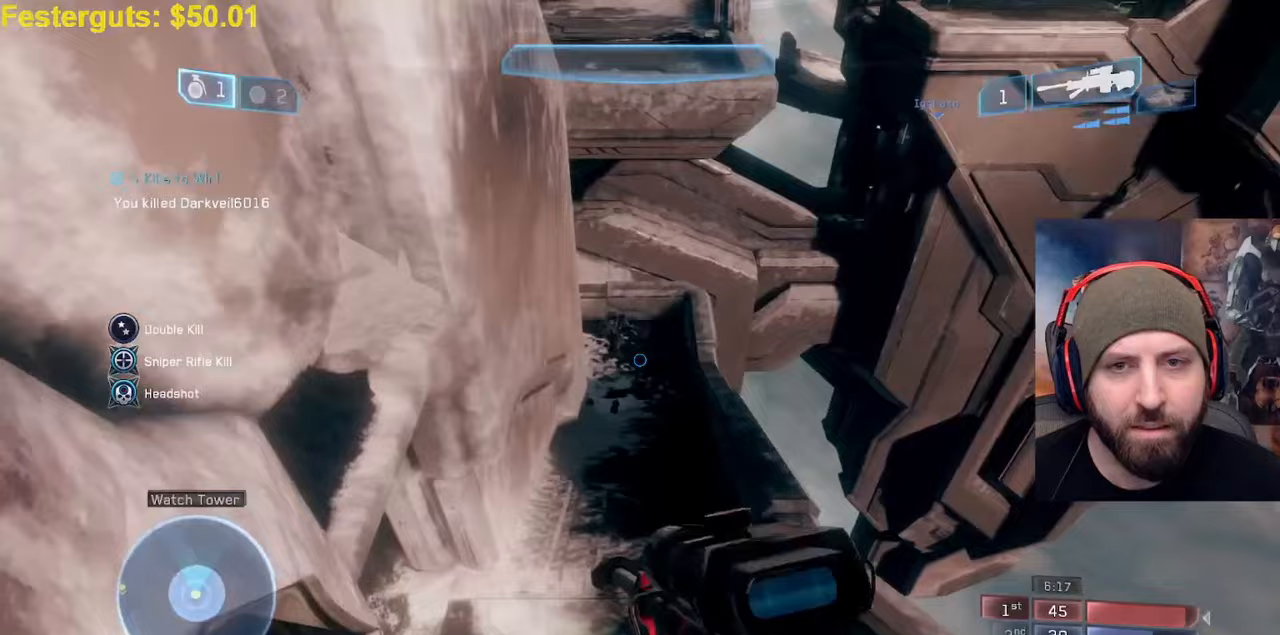
{"dt_ms": 500, "buttons": [], "left_stick": "left", "right_stick": "up", "events": [[117, "left_stick", "down"], [250, "left_stick", "center"], [400, "right_stick", "up"], [433, "left_stick", "left"]]}
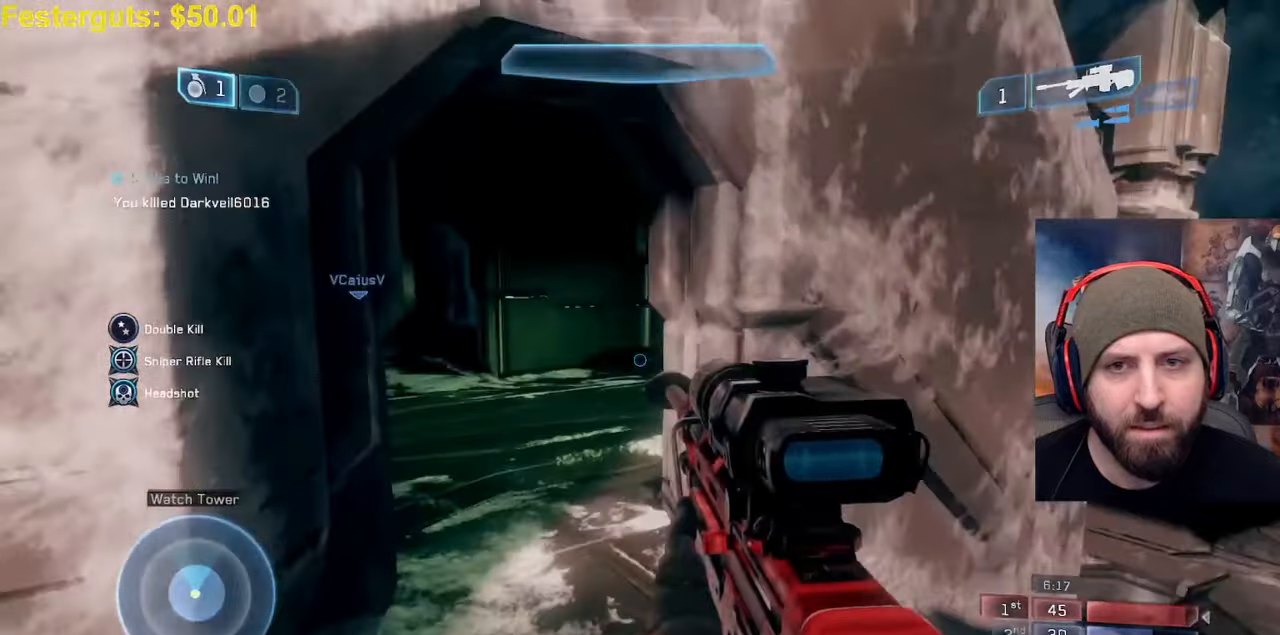
{"dt_ms": 500, "buttons": [], "left_stick": "down-left", "right_stick": "right", "events": [[100, "right_stick", "right"], [167, "left_stick", "down-left"]]}
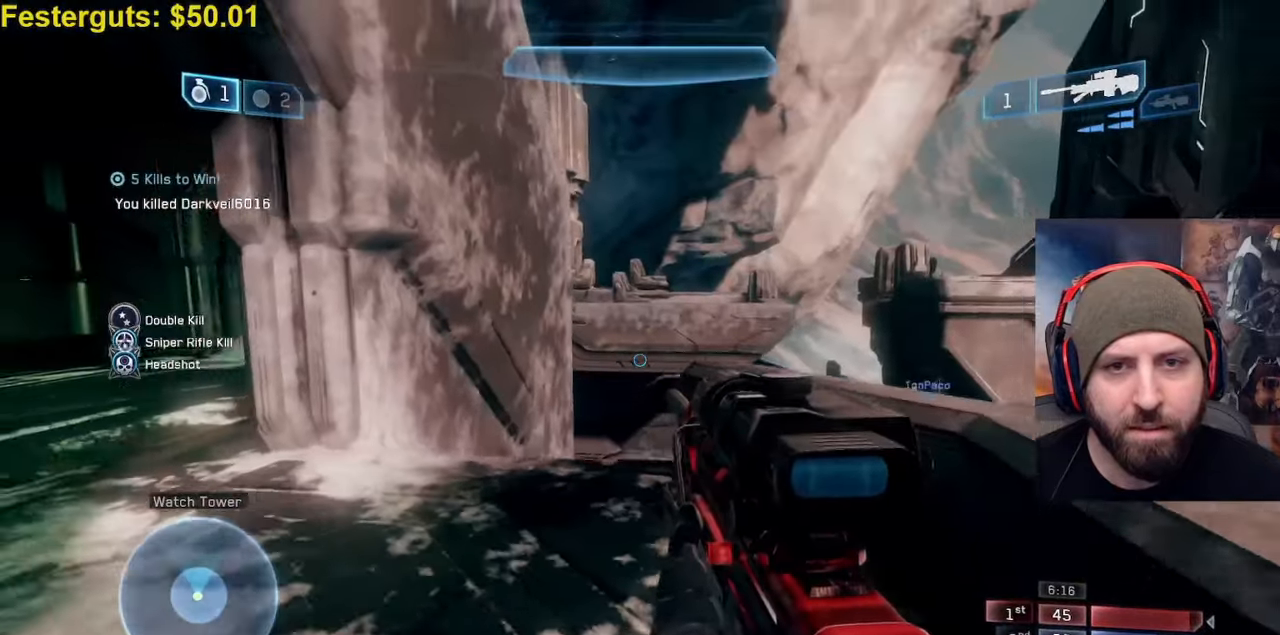
{"dt_ms": 500, "buttons": [], "left_stick": "down", "right_stick": "center", "events": [[150, "left_stick", "down"], [217, "right_stick", "center"], [350, "right_stick", "right"], [467, "right_stick", "center"]]}
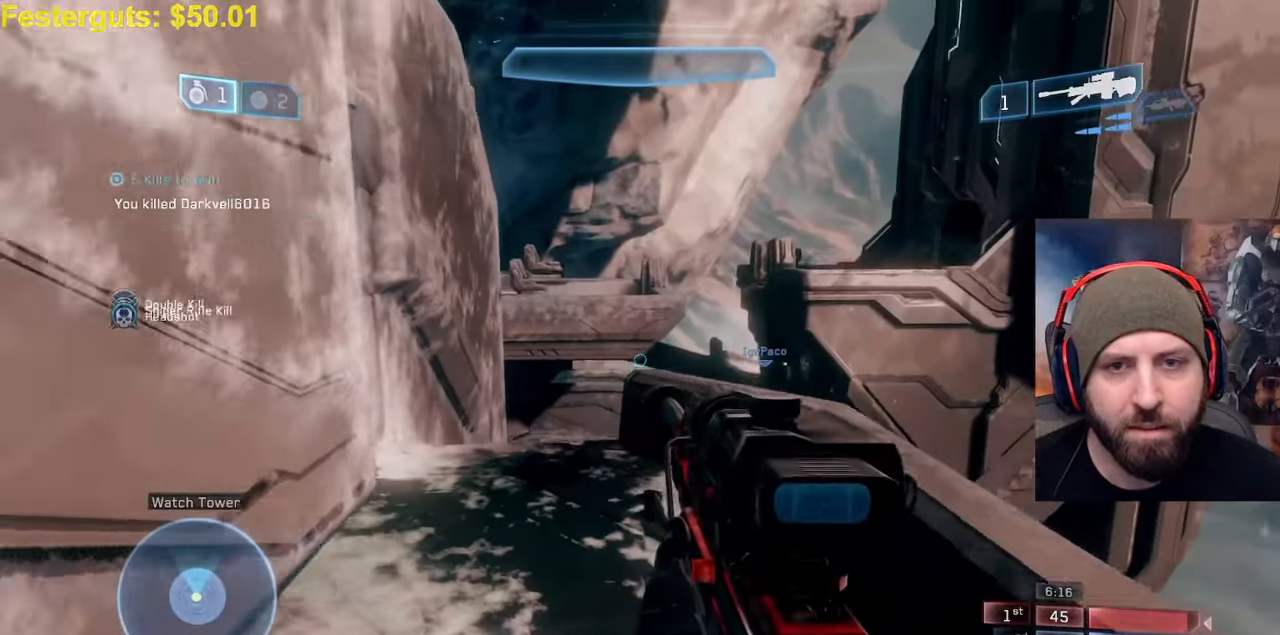
{"dt_ms": 500, "buttons": [], "left_stick": "down-right", "right_stick": "center", "events": [[433, "left_stick", "down-right"]]}
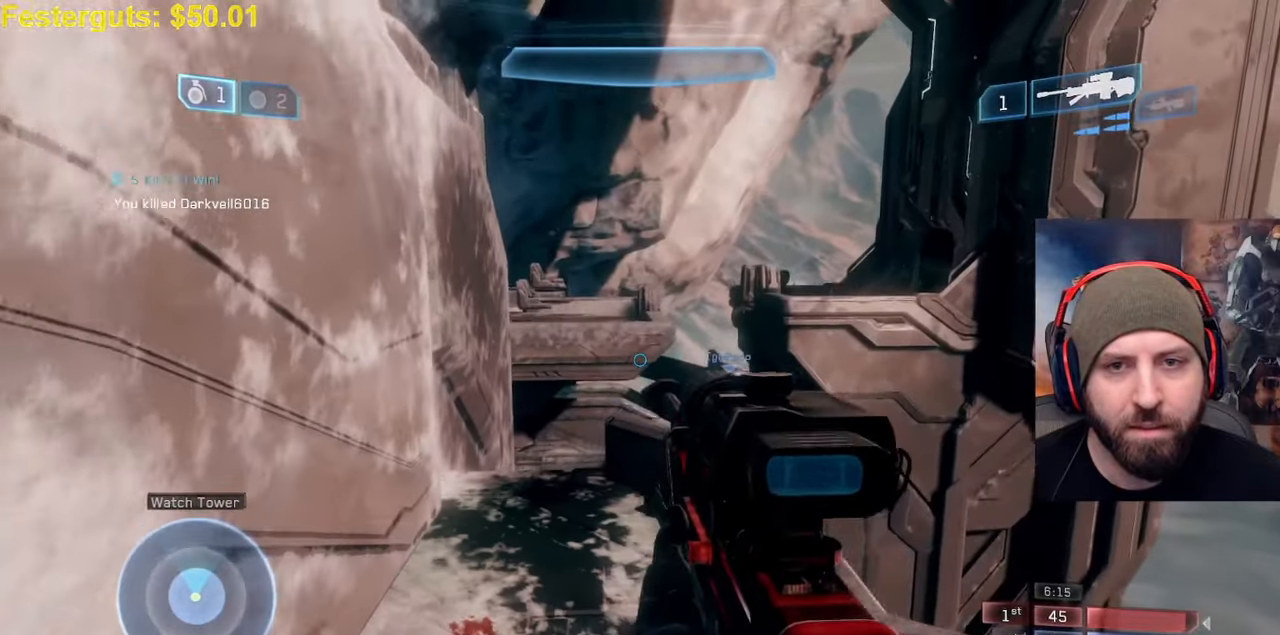
{"dt_ms": 500, "buttons": [], "left_stick": "center", "right_stick": "down", "events": [[167, "right_stick", "down"], [450, "left_stick", "center"]]}
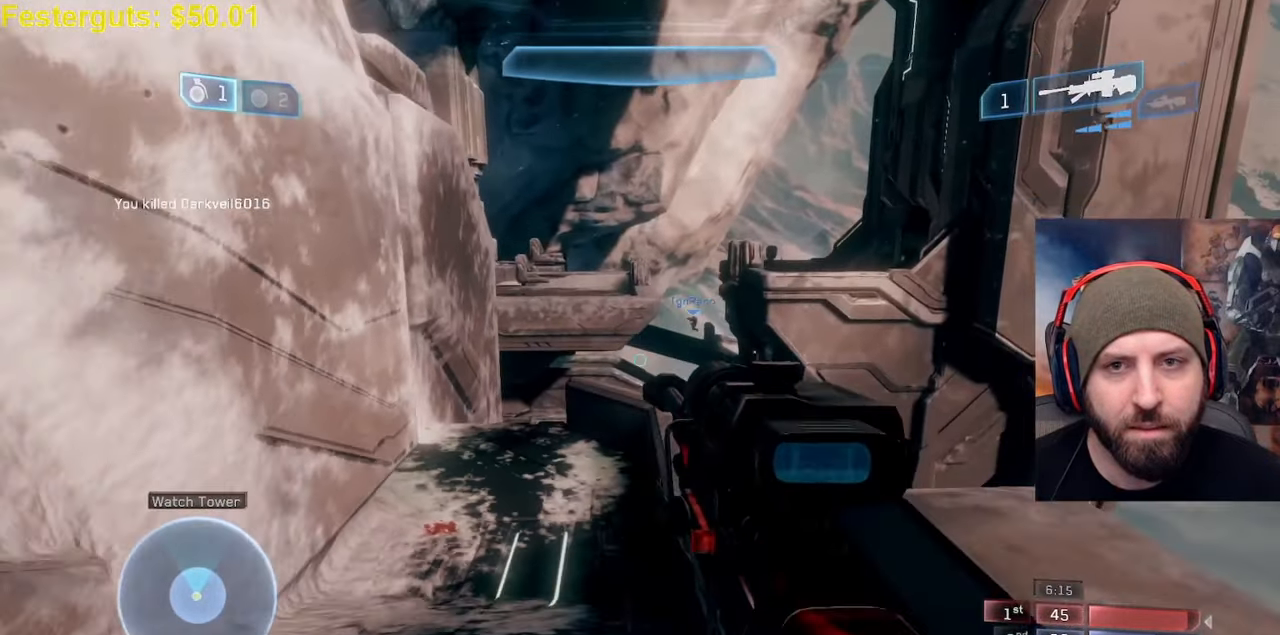
{"dt_ms": 500, "buttons": [], "left_stick": "up-right", "right_stick": "center", "events": [[100, "A", "down"], [217, "A", "up"], [233, "left_stick", "up-right"], [283, "right_stick", "center"]]}
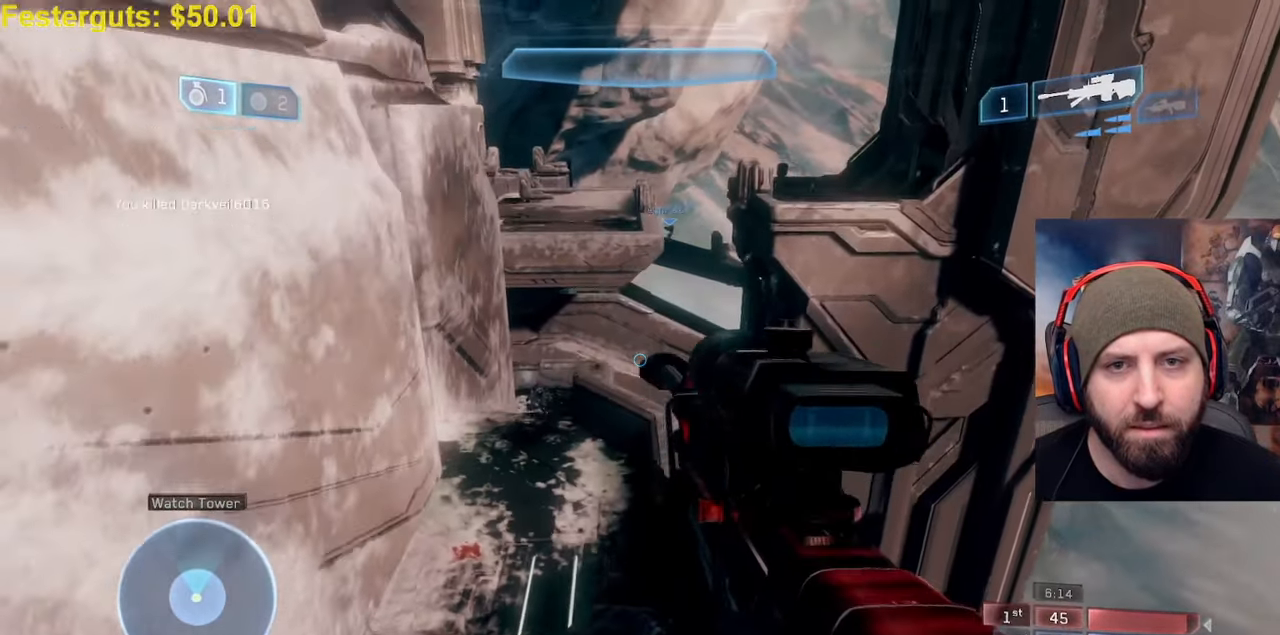
{"dt_ms": 500, "buttons": [], "left_stick": "left", "right_stick": "center", "events": [[200, "left_stick", "center"], [350, "right_stick", "up"], [500, "left_stick", "left"], [500, "right_stick", "center"]]}
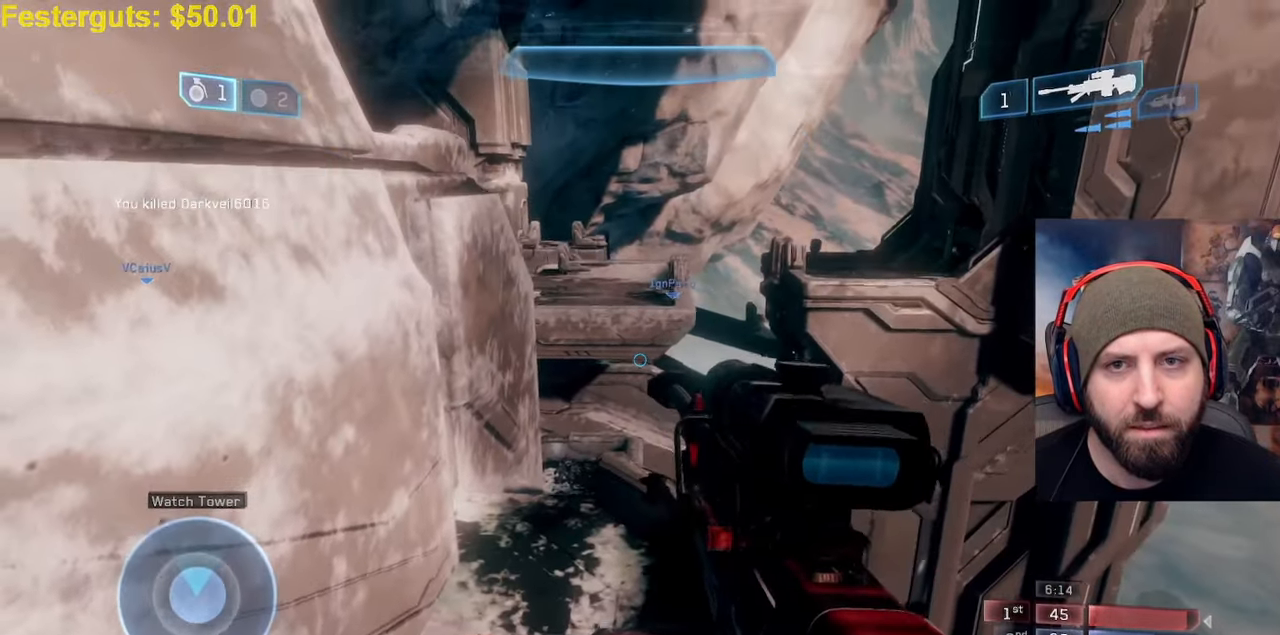
{"dt_ms": 500, "buttons": [], "left_stick": "left", "right_stick": "up-left", "events": [[217, "Y", "down"], [250, "right_stick", "left"], [283, "Y", "up"], [500, "right_stick", "up-left"]]}